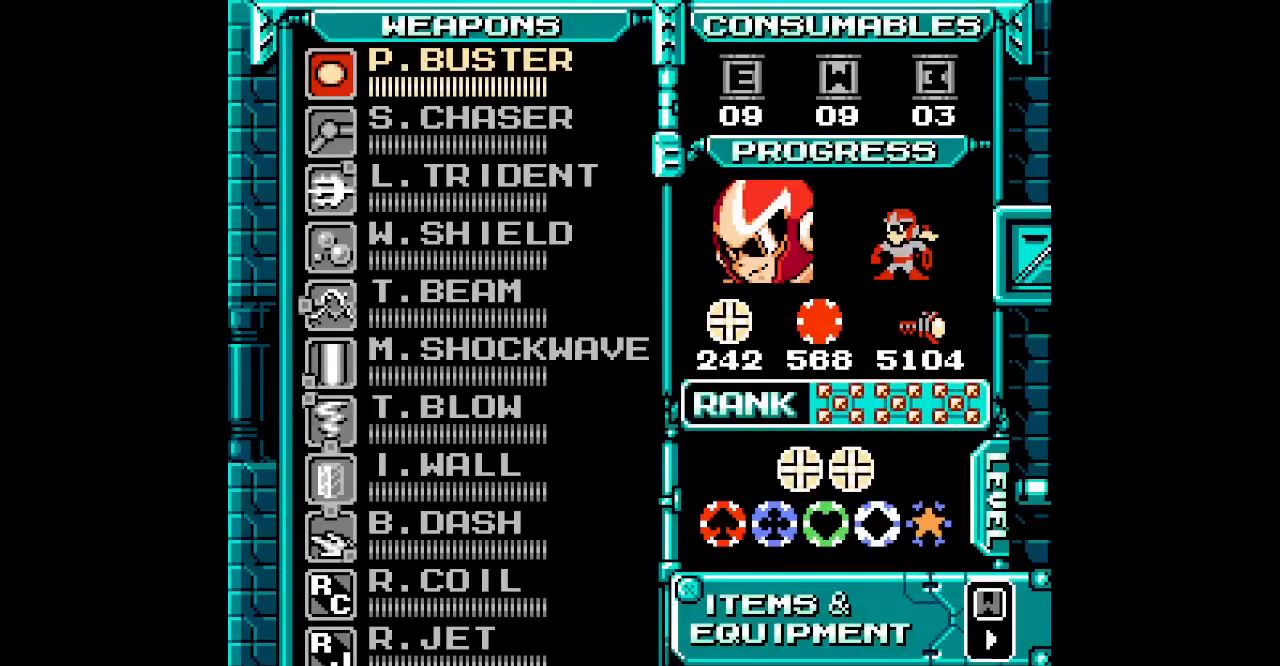
Gameplay with a controller (PlayStation layout); each line is a JSON object with the inputs held at the frame after it. "events" lists button and stick changes between this image and that frame as [ms after this image, input, new state], when the widget could be followed in between. Not read: DPAD_RIGHT HOME L2 L3 R2 R3 left_stick right_stick.
{"buttons": ["DPAD_UP"], "events": [[233, "SELECT", "down"], [333, "DPAD_UP", "down"], [350, "SELECT", "up"], [417, "DPAD_UP", "up"], [467, "DPAD_UP", "down"]]}
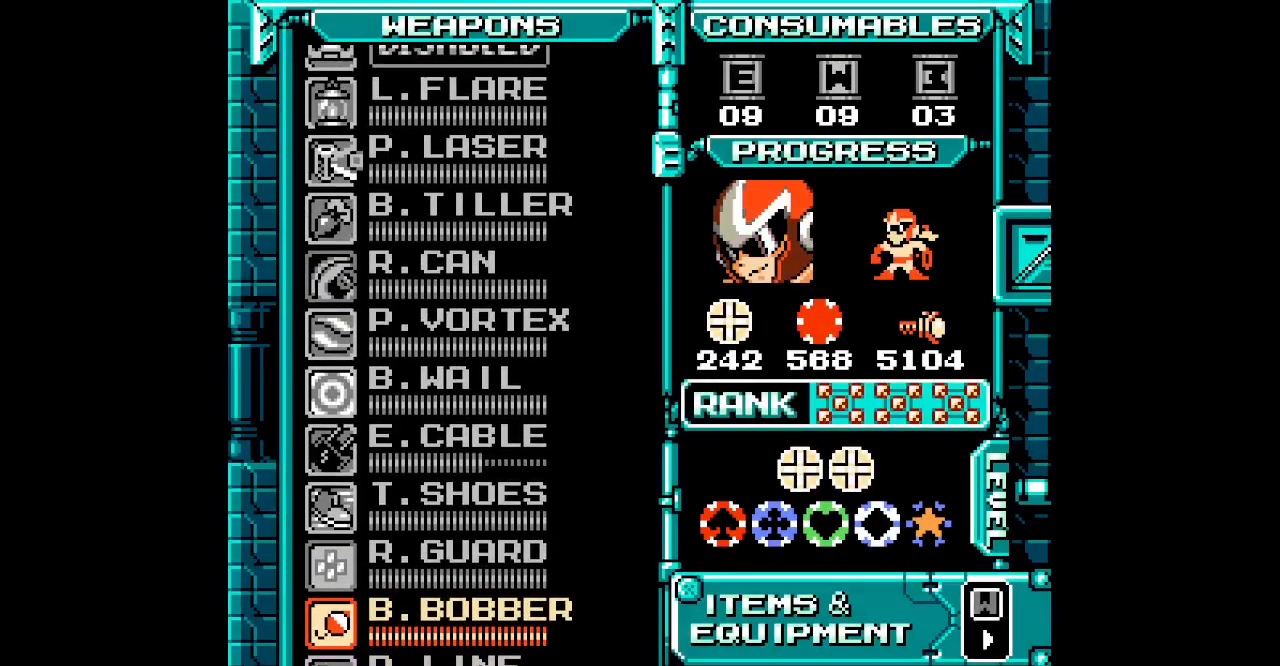
{"buttons": ["DPAD_DOWN"], "events": [[67, "DPAD_UP", "up"], [417, "DPAD_DOWN", "down"]]}
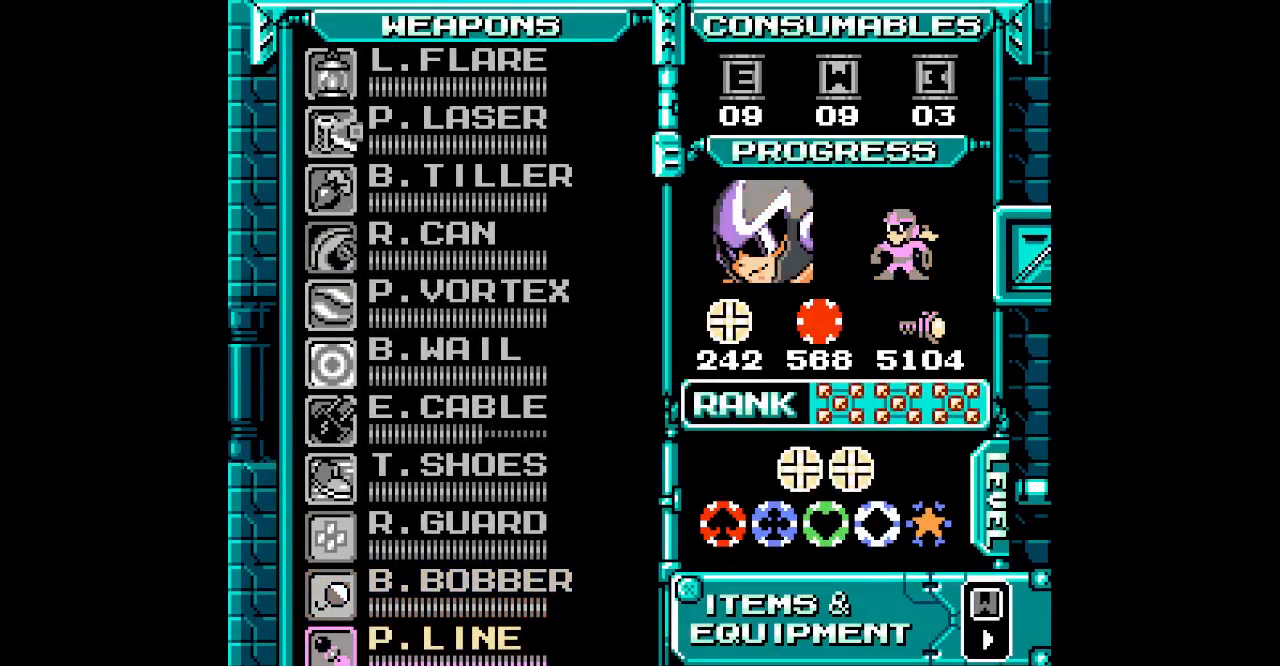
{"buttons": []}
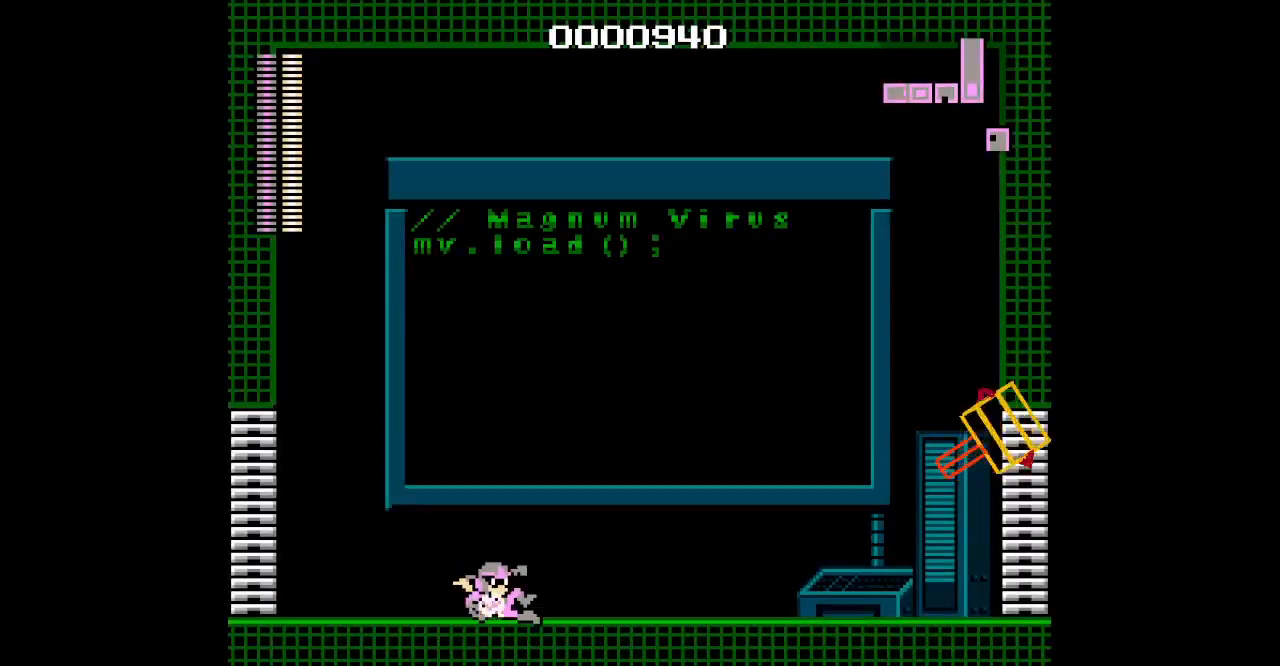
{"buttons": [], "events": []}
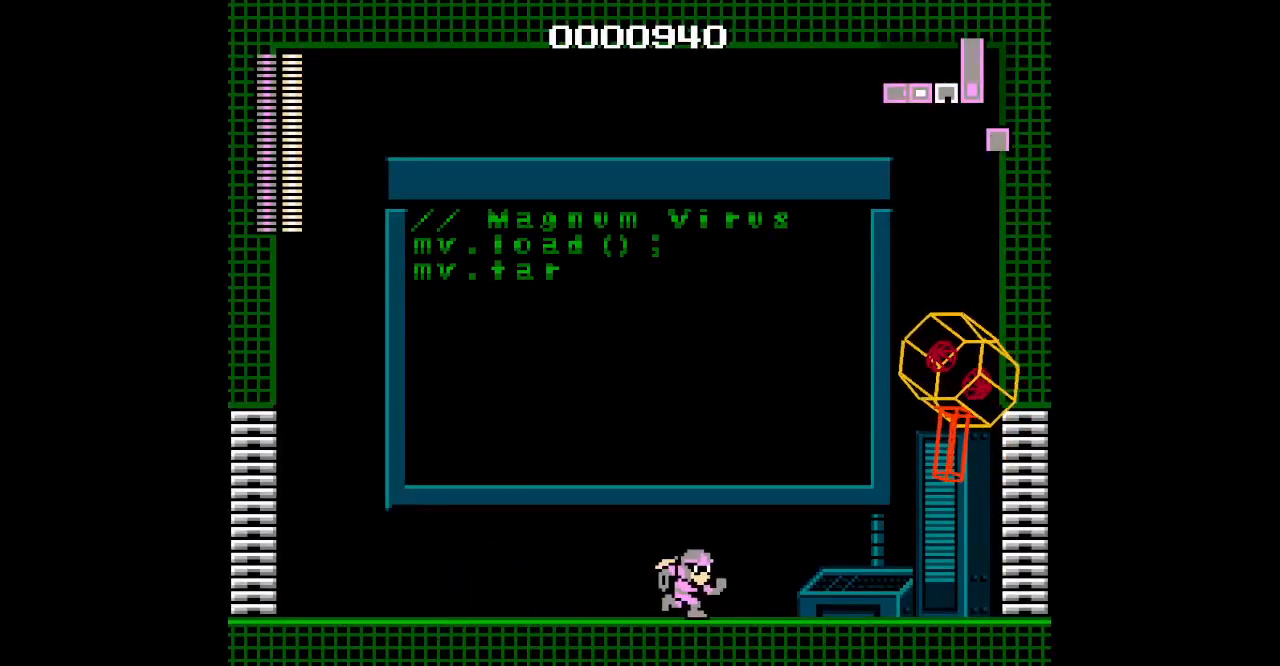
{"buttons": [], "events": []}
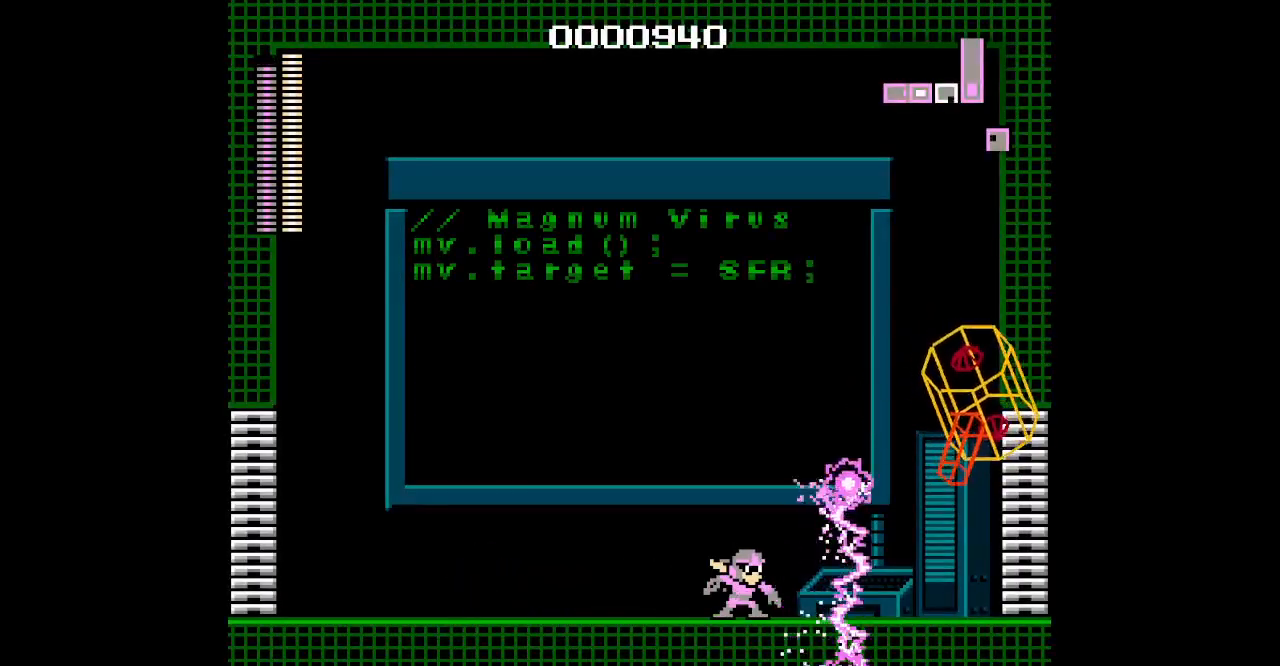
{"buttons": [], "events": []}
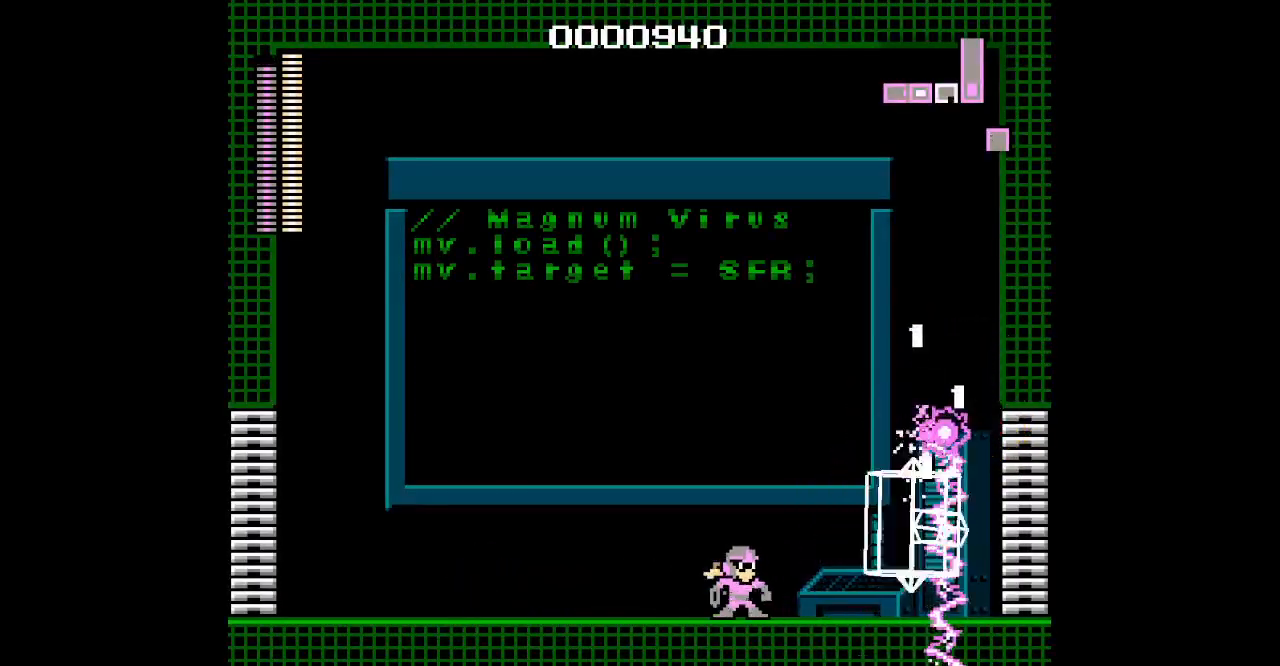
{"buttons": [], "events": [[183, "R1", "down"], [283, "R1", "up"], [333, "L1", "down"], [467, "L1", "up"]]}
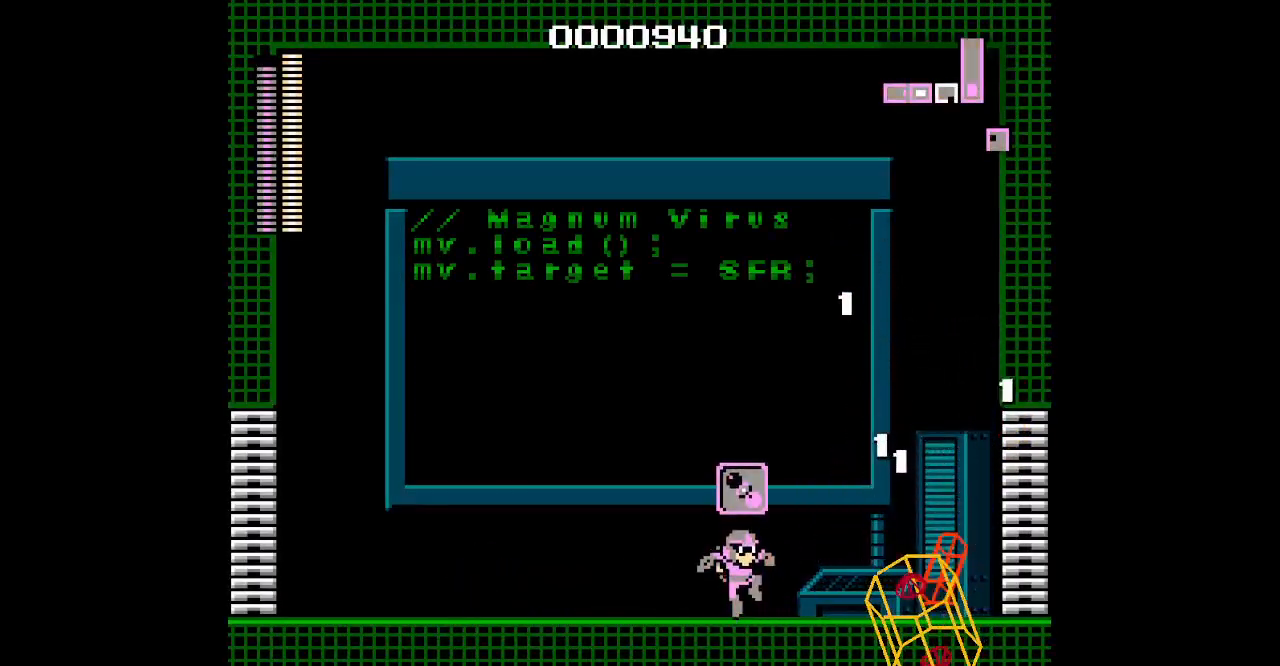
{"buttons": [], "events": []}
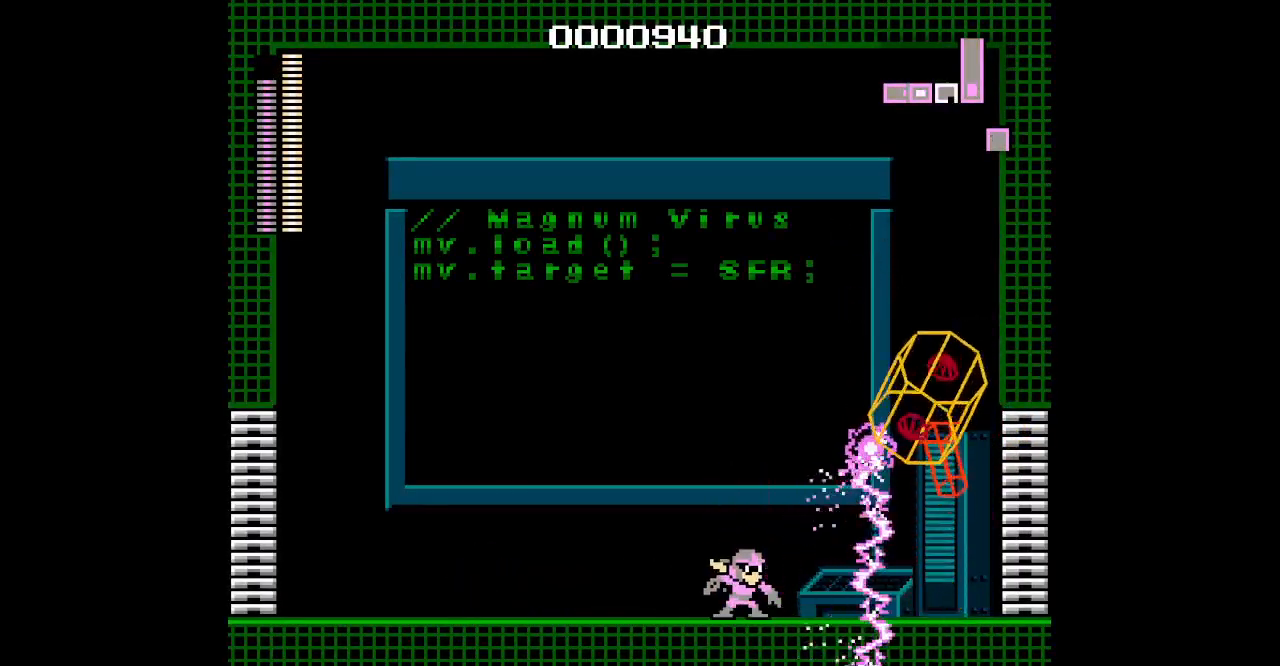
{"buttons": [], "events": []}